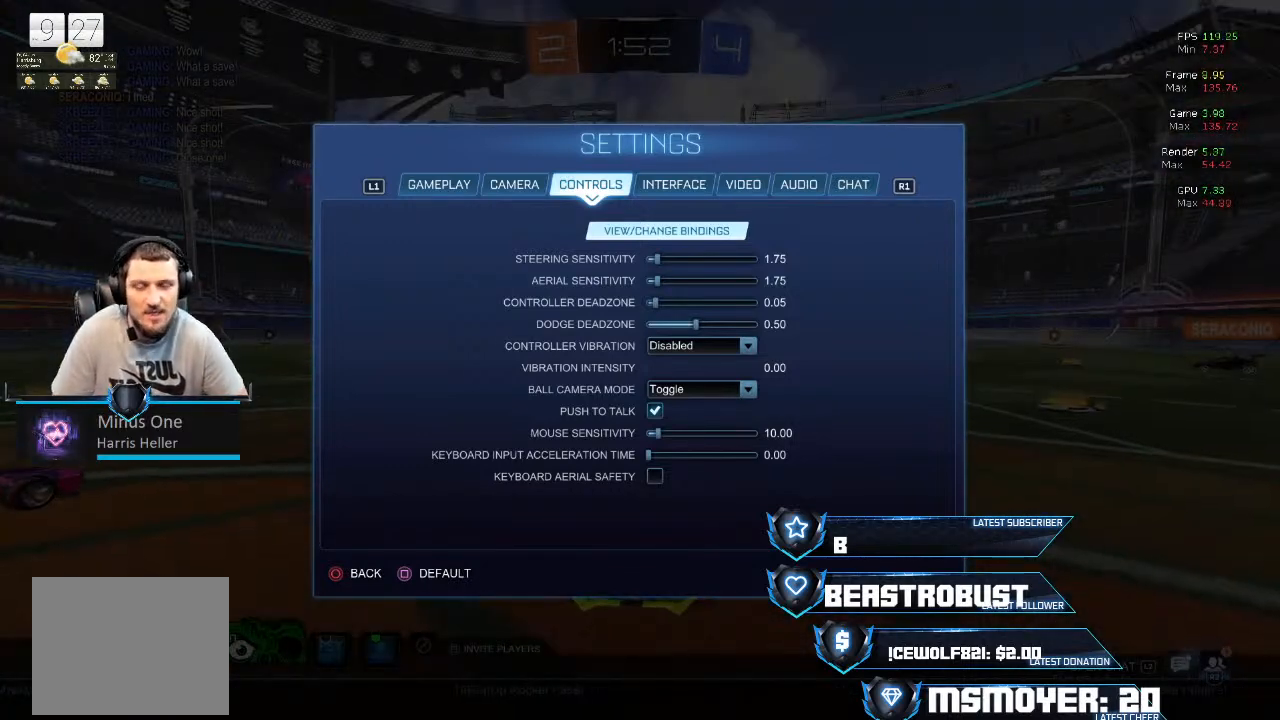
Gameplay with a controller (PlayStation layout); each line is a JSON object with the inputs held at the frame after it. "events" lists button and stick changes between this image and that frame as [ms after this image, input, new state], when the widget could be followed in between.
{"buttons": [], "left_stick": "center", "right_stick": "center", "events": [[167, "L1", "down"], [267, "L1", "up"]]}
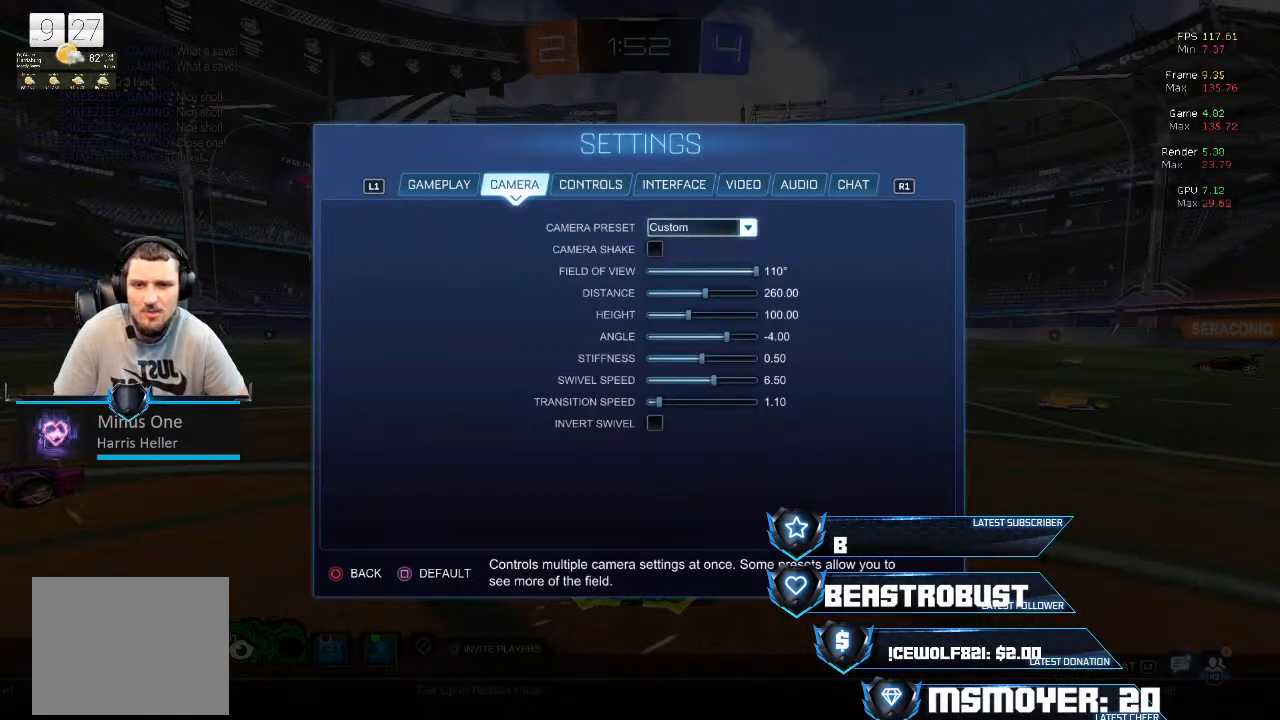
{"buttons": ["R1"], "left_stick": "center", "right_stick": "center", "events": [[433, "R1", "down"]]}
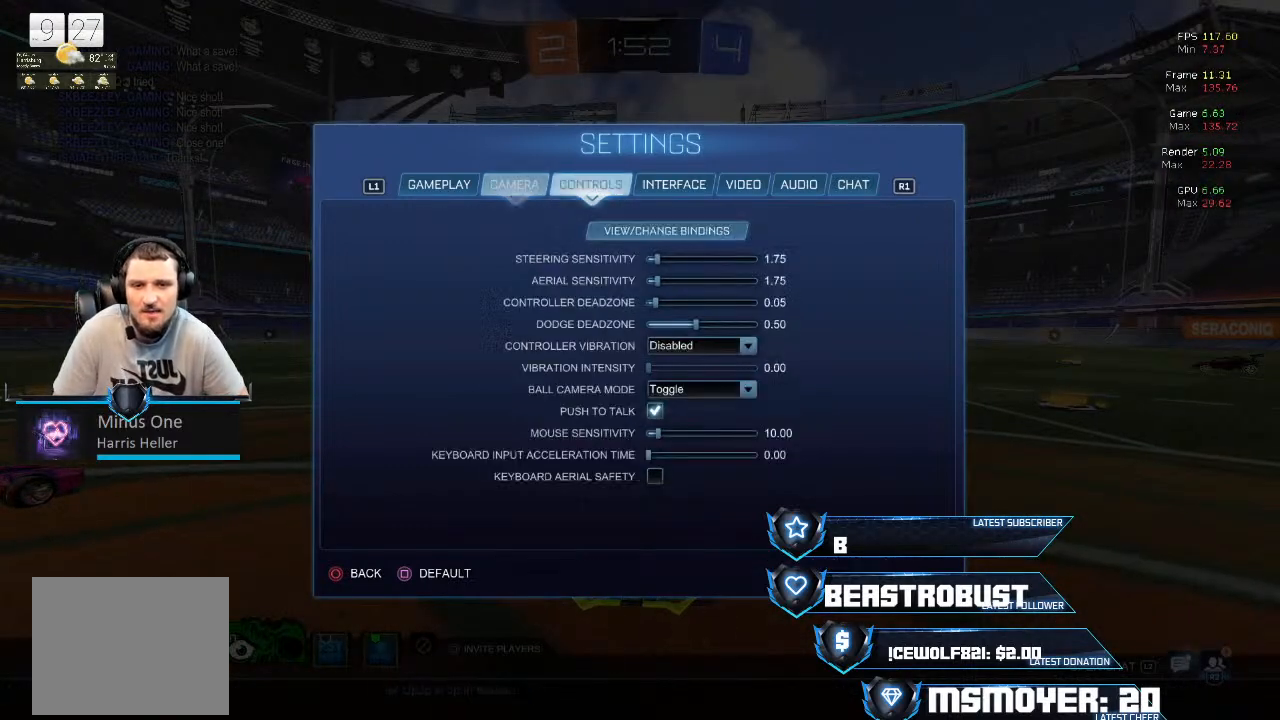
{"buttons": [], "left_stick": "center", "right_stick": "center", "events": [[33, "R1", "up"], [267, "R1", "down"], [367, "R1", "up"]]}
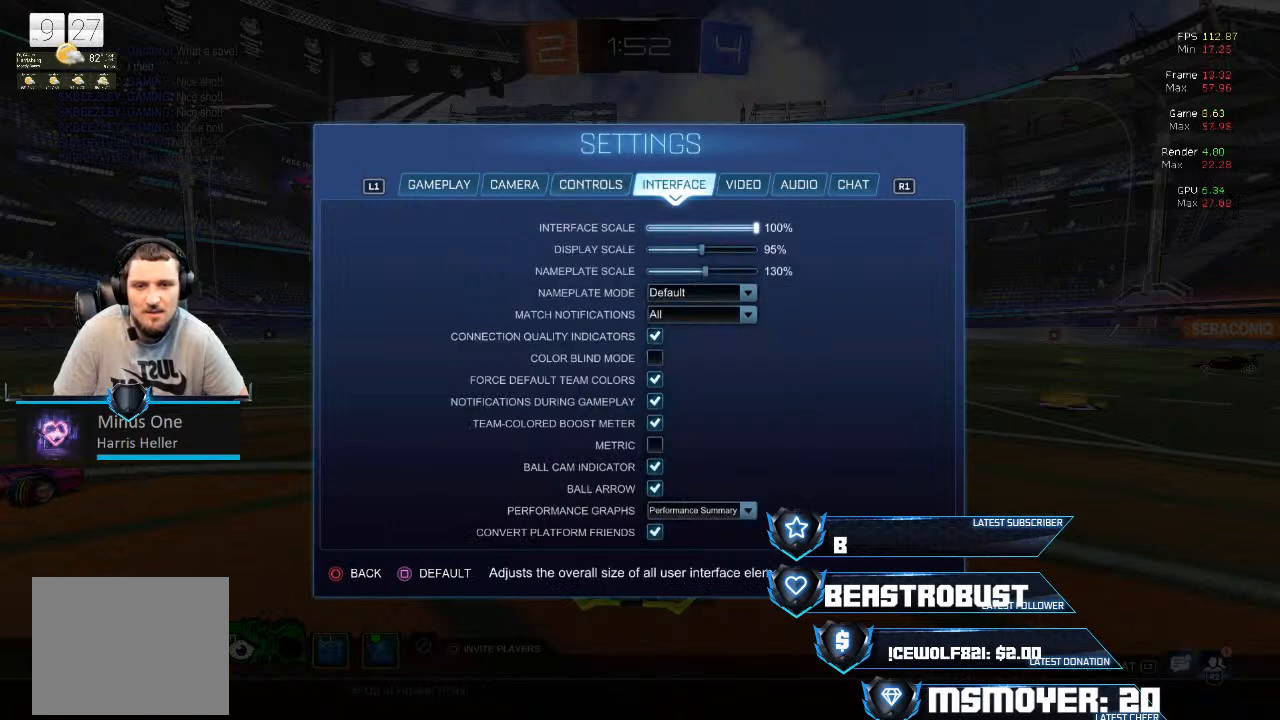
{"buttons": [], "left_stick": "center", "right_stick": "center", "events": [[300, "R1", "down"], [433, "R1", "up"]]}
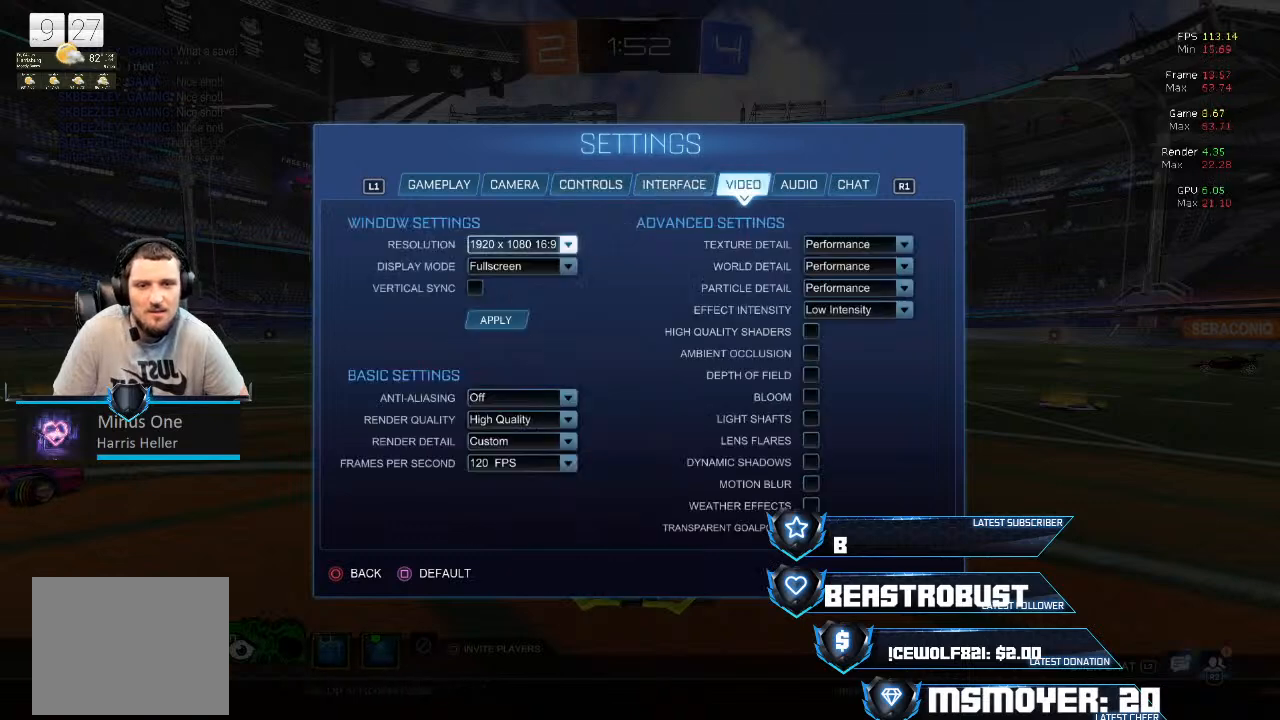
{"buttons": [], "left_stick": "center", "right_stick": "center", "events": [[133, "R1", "down"], [233, "R1", "up"]]}
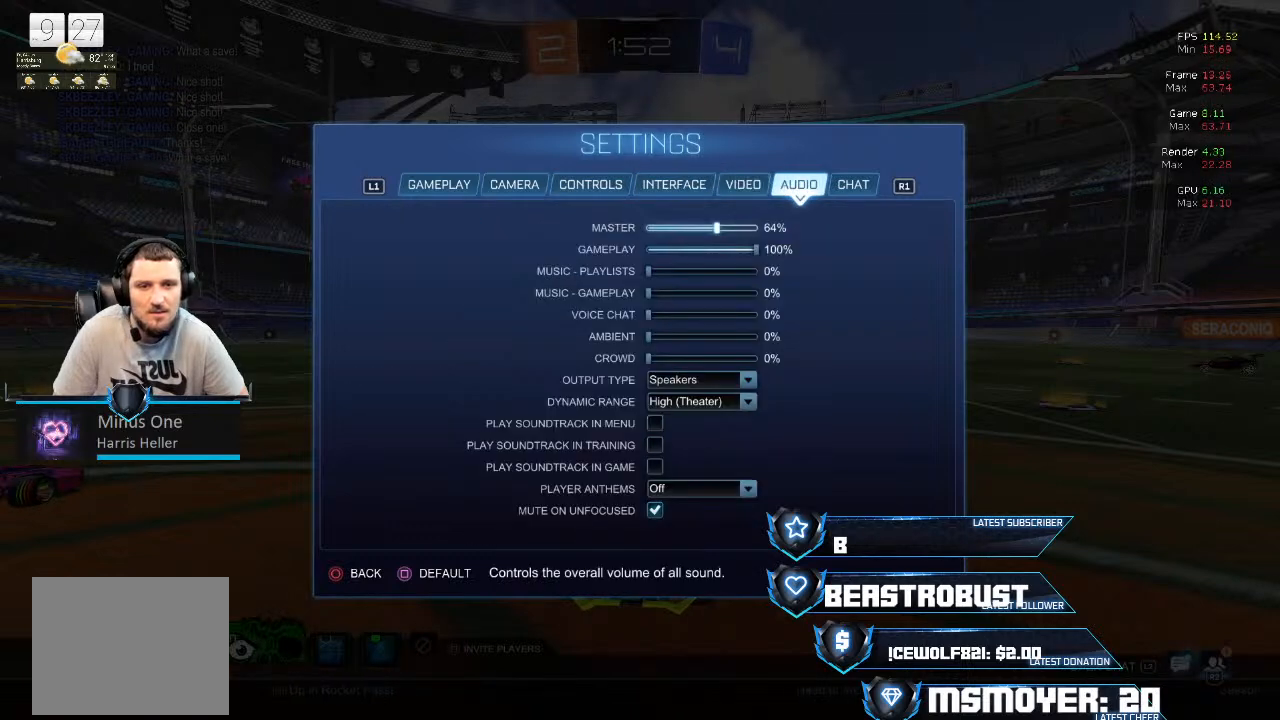
{"buttons": [], "left_stick": "center", "right_stick": "center", "events": [[300, "R1", "down"], [433, "R1", "up"]]}
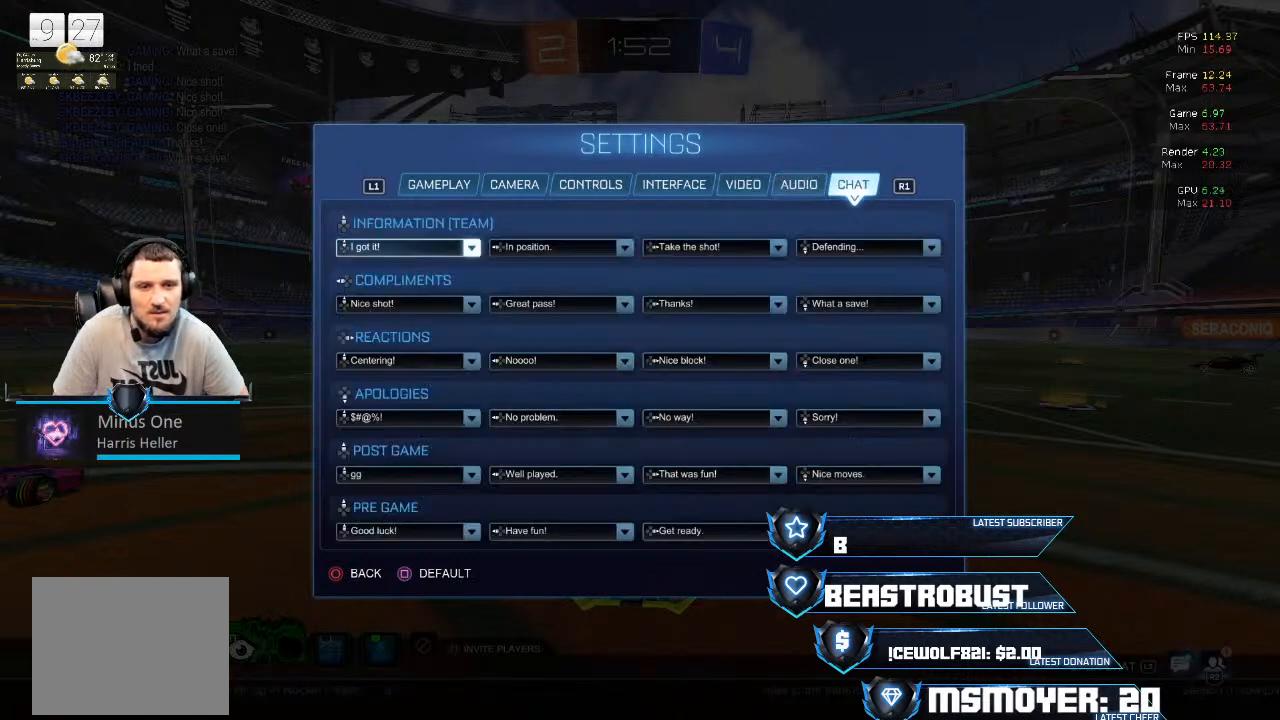
{"buttons": [], "left_stick": "center", "right_stick": "center", "events": [[167, "L1", "down"], [267, "L1", "up"]]}
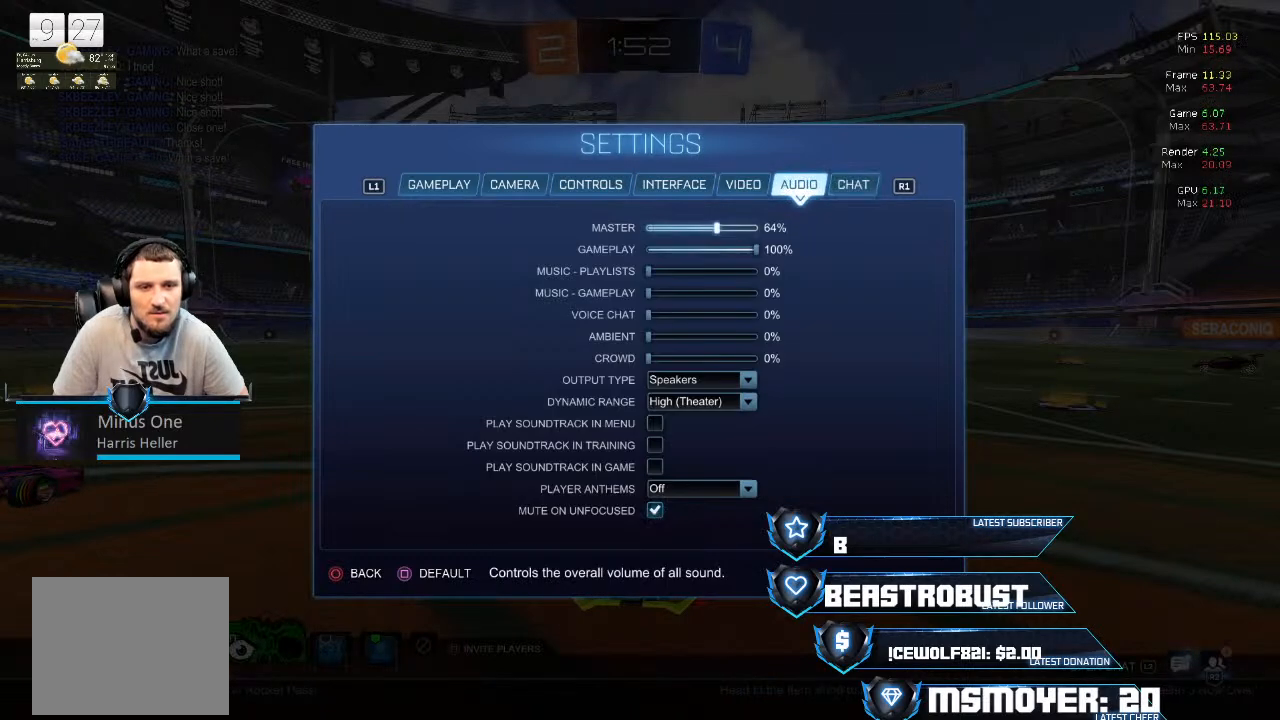
{"buttons": [], "left_stick": "center", "right_stick": "center", "events": []}
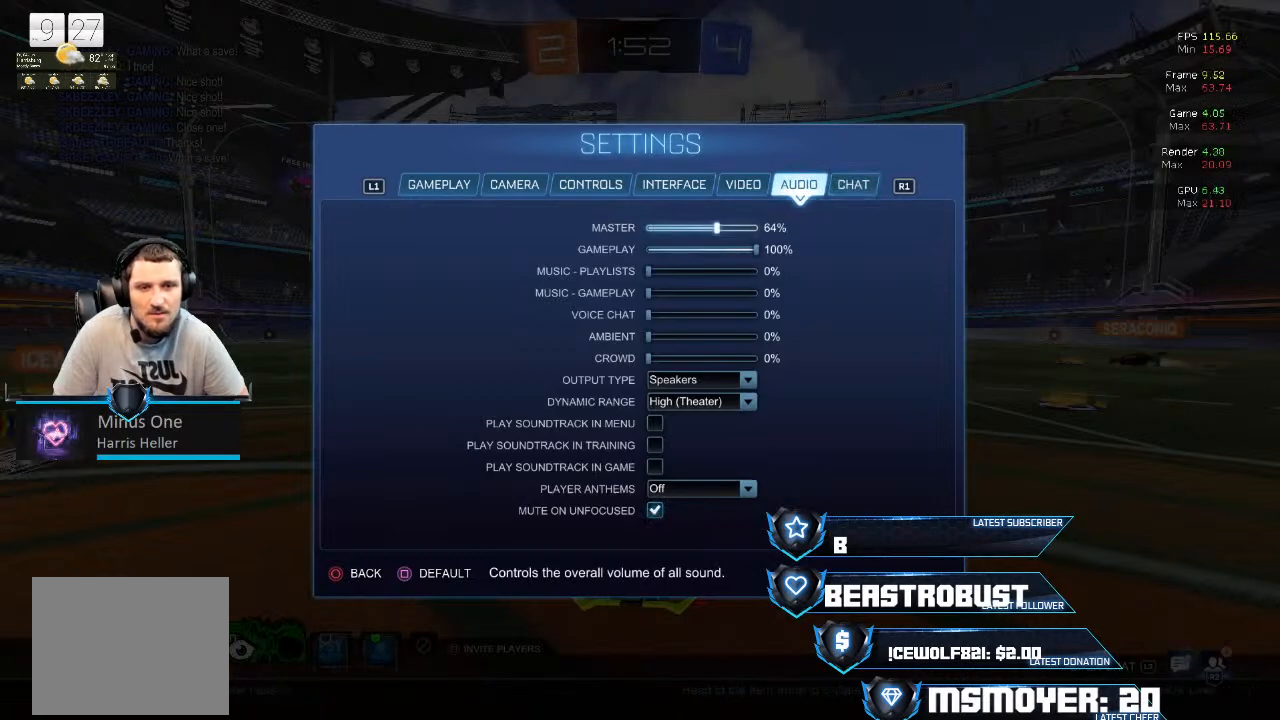
{"buttons": [], "left_stick": "center", "right_stick": "center", "events": [[233, "L1", "down"], [367, "L1", "up"]]}